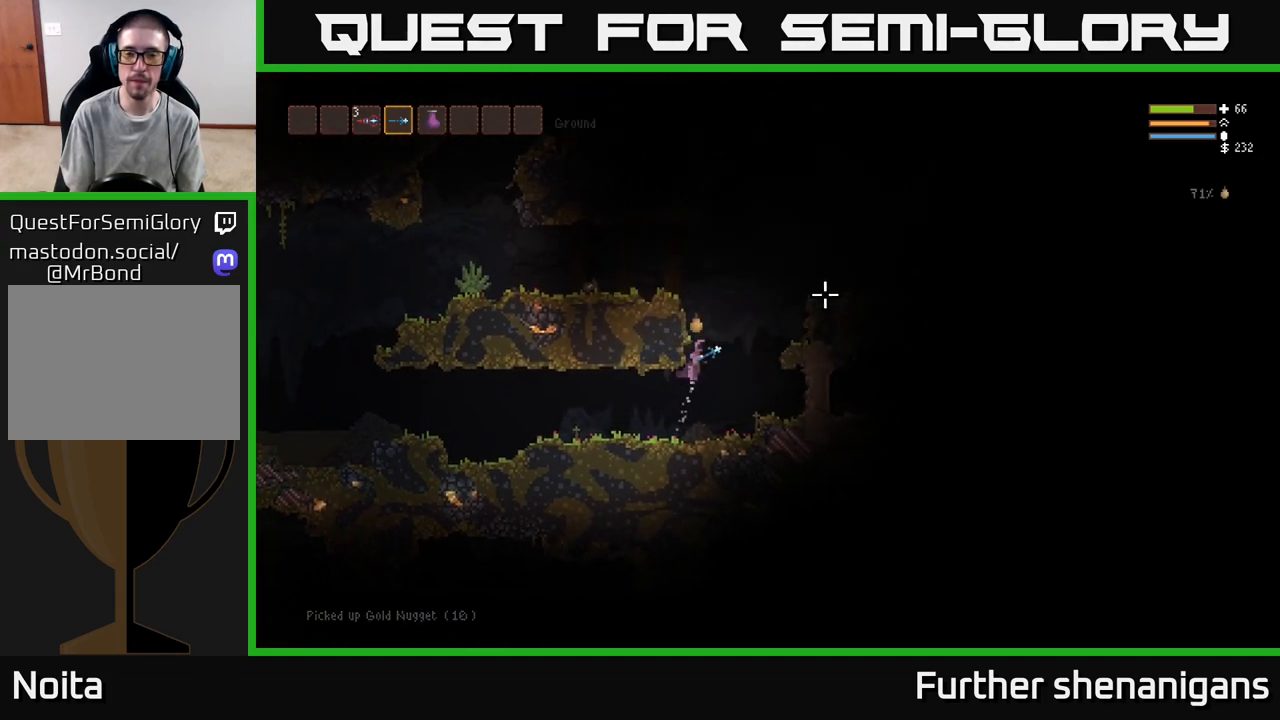
Gameplay with a controller (Xbox layout); each line is a JSON object with the inputs held at the frame after it. "events" lists button and stick changes between this image and that frame as [ms after this image, input, new state], when the widget could be followed in between.
{"buttons": ["L2"], "left_stick": "right", "right_stick": "up-right", "events": []}
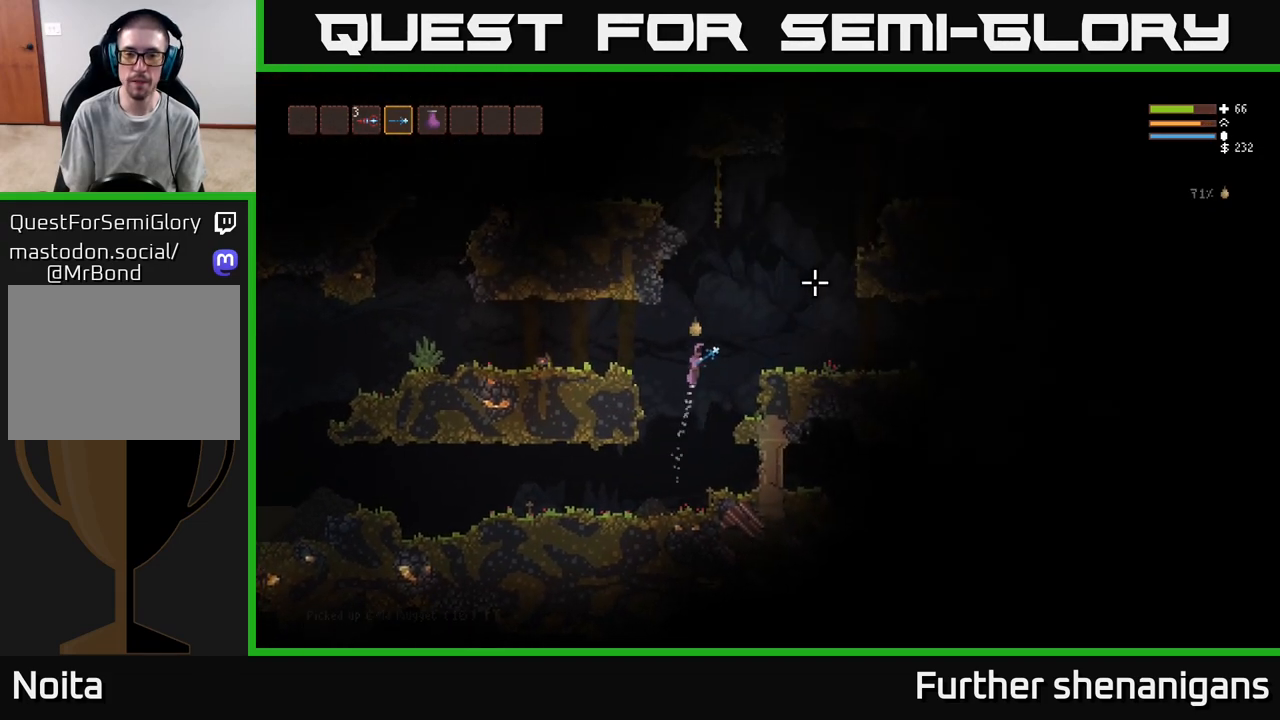
{"buttons": [], "left_stick": "right", "right_stick": "right", "events": [[150, "right_stick", "right"], [183, "L2", "up"]]}
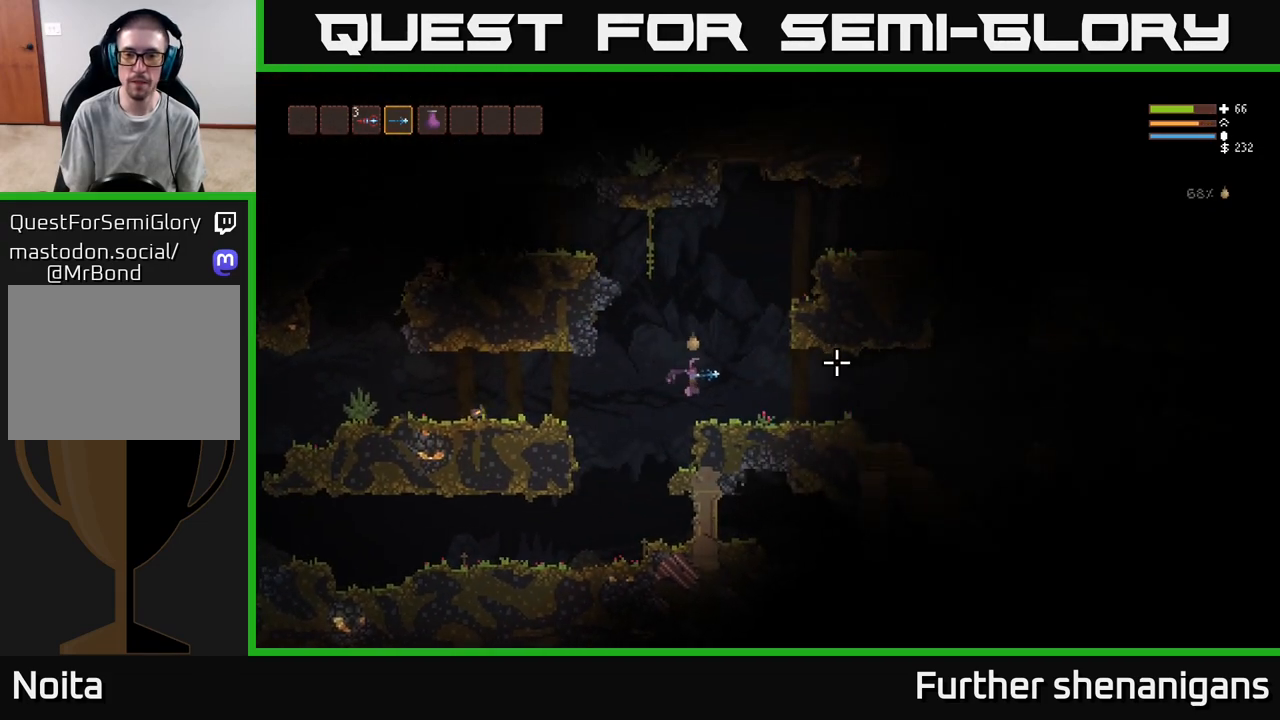
{"buttons": [], "left_stick": "right", "right_stick": "right", "events": [[267, "L2", "down"], [400, "L2", "up"]]}
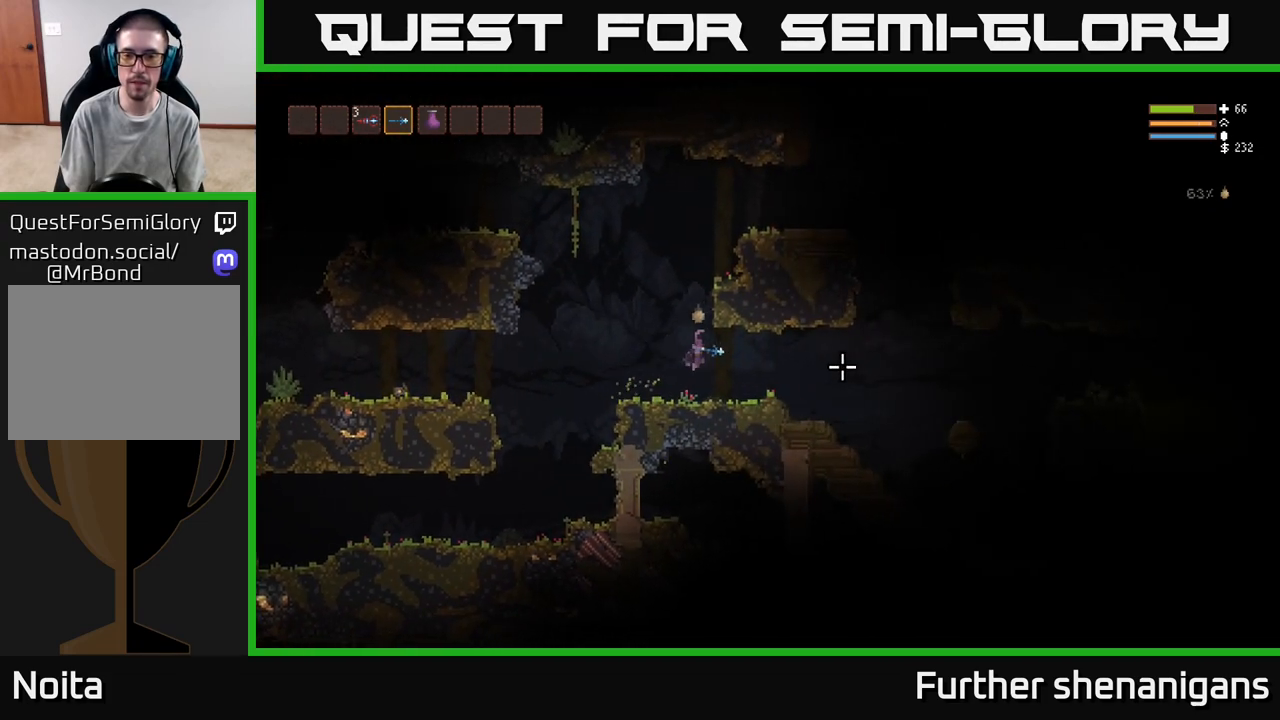
{"buttons": [], "left_stick": "right", "right_stick": "right", "events": []}
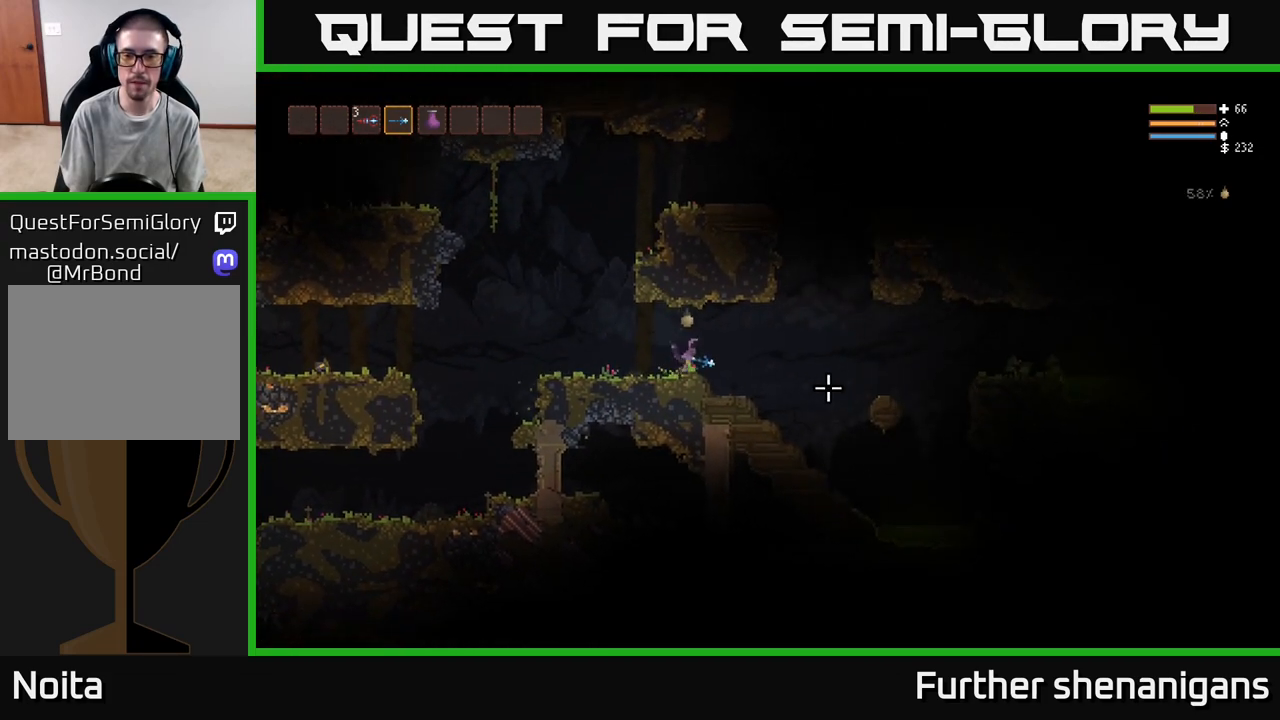
{"buttons": ["R2"], "left_stick": "right", "right_stick": "right", "events": [[17, "L2", "down"], [100, "L2", "up"], [417, "R2", "down"]]}
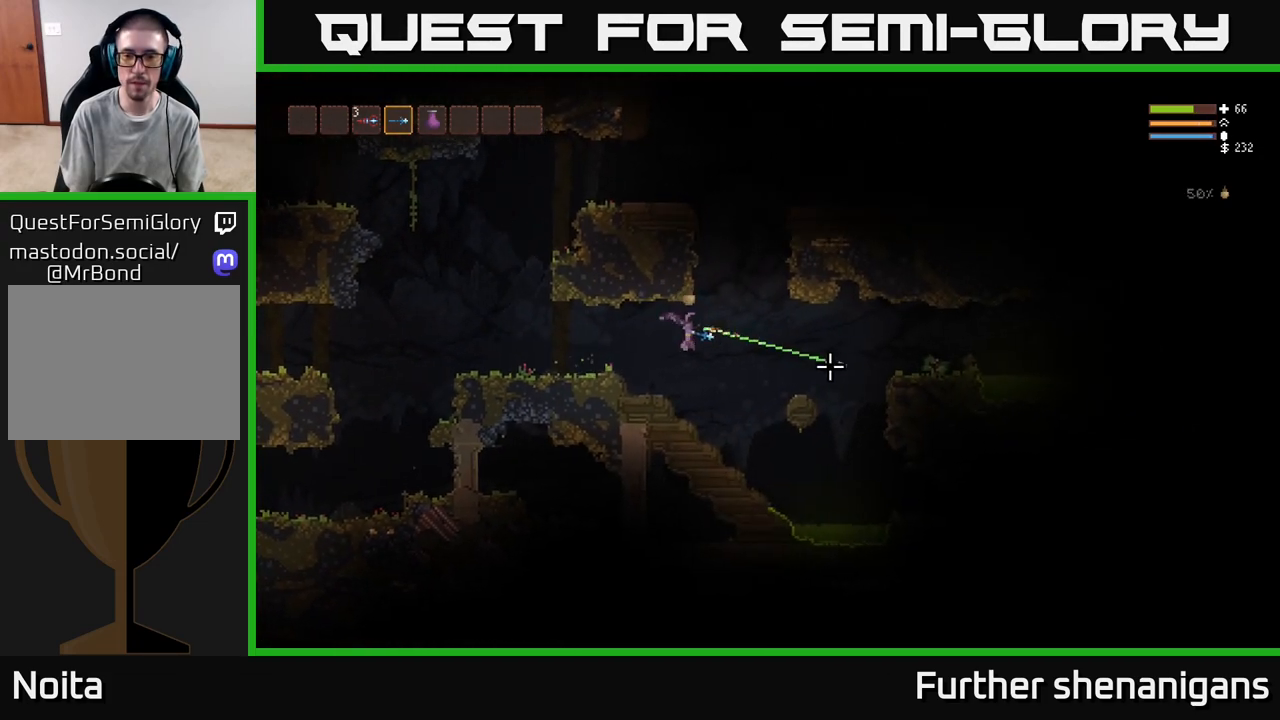
{"buttons": ["L2", "R2"], "left_stick": "left", "right_stick": "right", "events": [[117, "L2", "down"], [183, "left_stick", "left"], [233, "R2", "up"], [417, "R2", "down"]]}
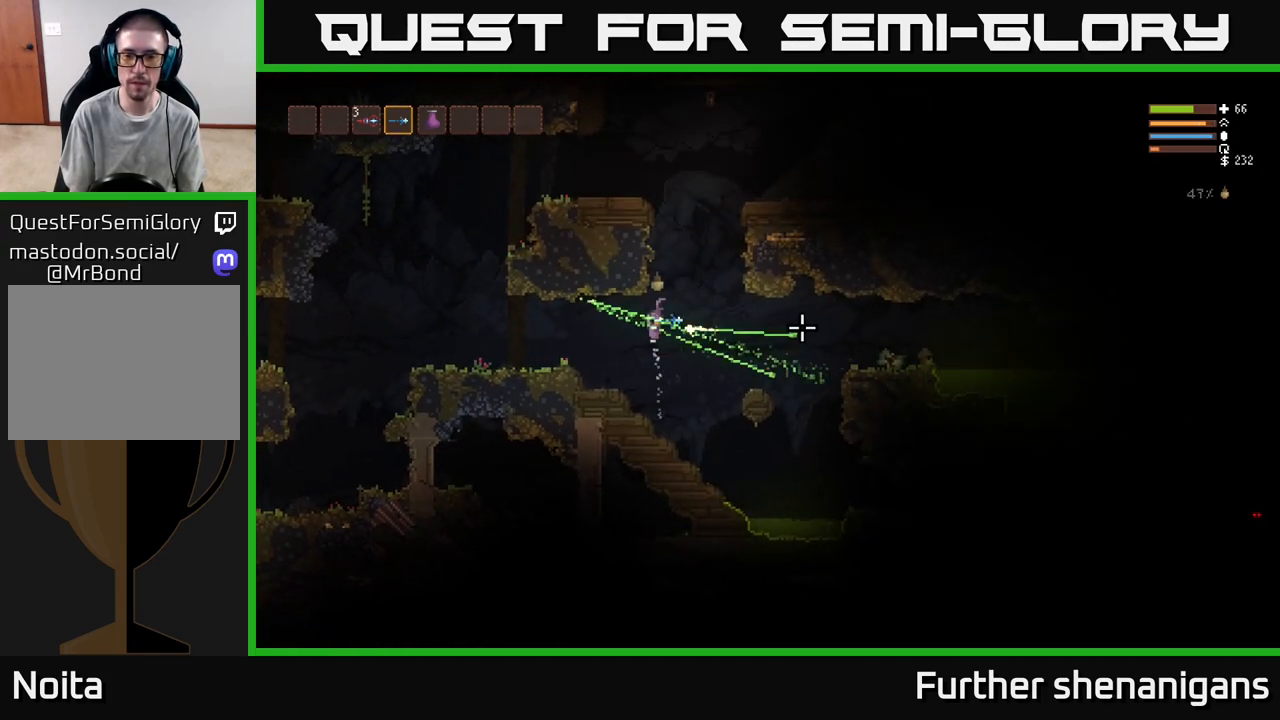
{"buttons": ["L2", "R2"], "left_stick": "left", "right_stick": "right", "events": [[17, "L2", "up"], [500, "L2", "down"]]}
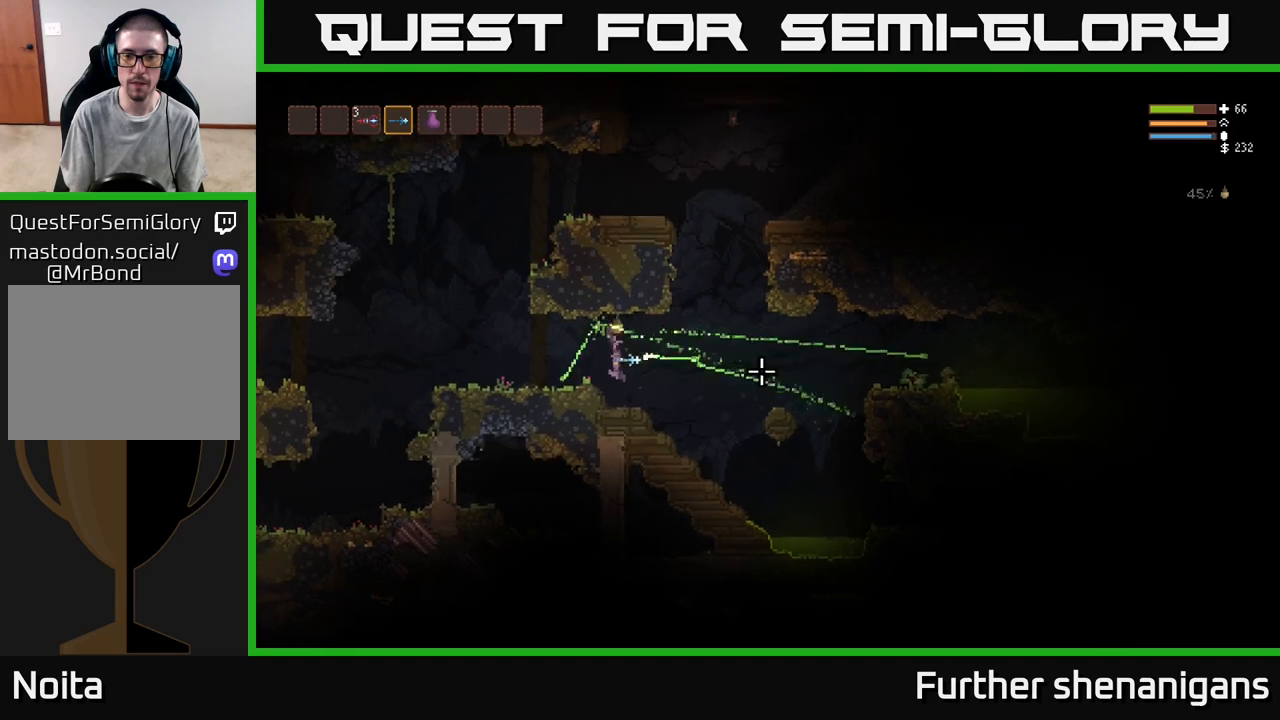
{"buttons": ["R2"], "left_stick": "center", "right_stick": "right", "events": [[133, "L2", "up"], [233, "left_stick", "center"]]}
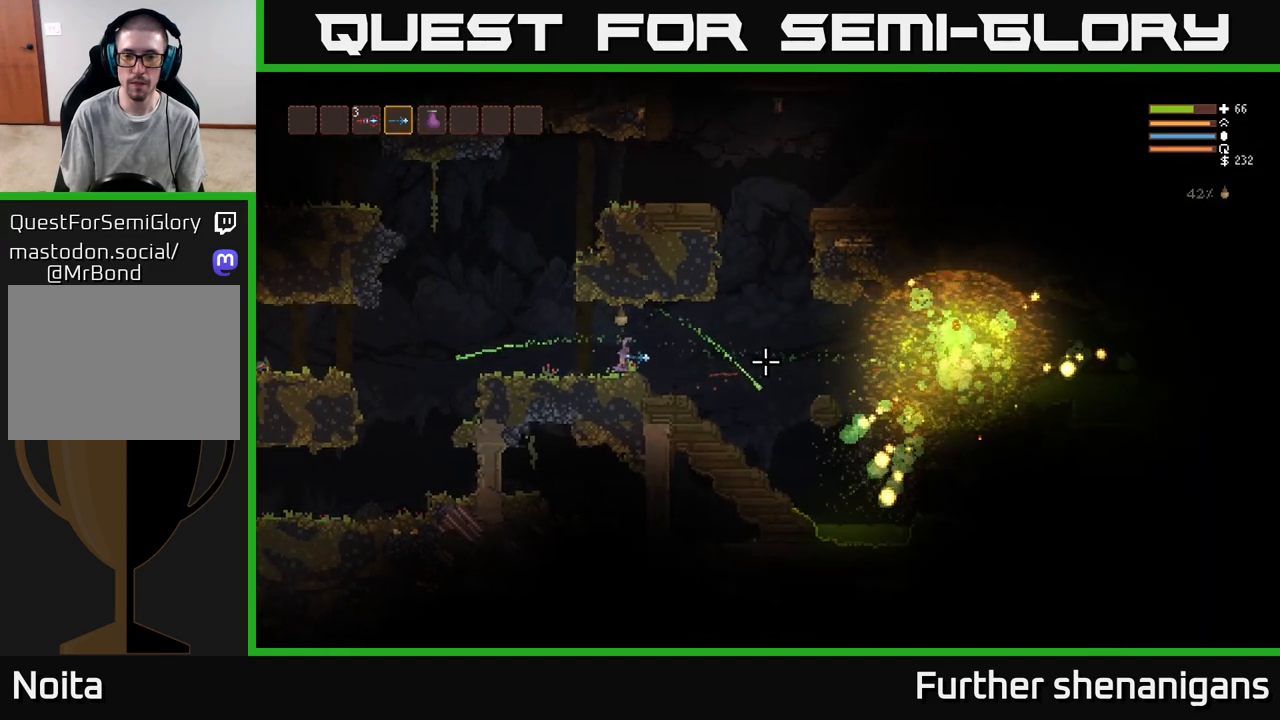
{"buttons": [], "left_stick": "center", "right_stick": "right", "events": [[133, "R2", "up"], [133, "left_stick", "left"], [500, "left_stick", "center"]]}
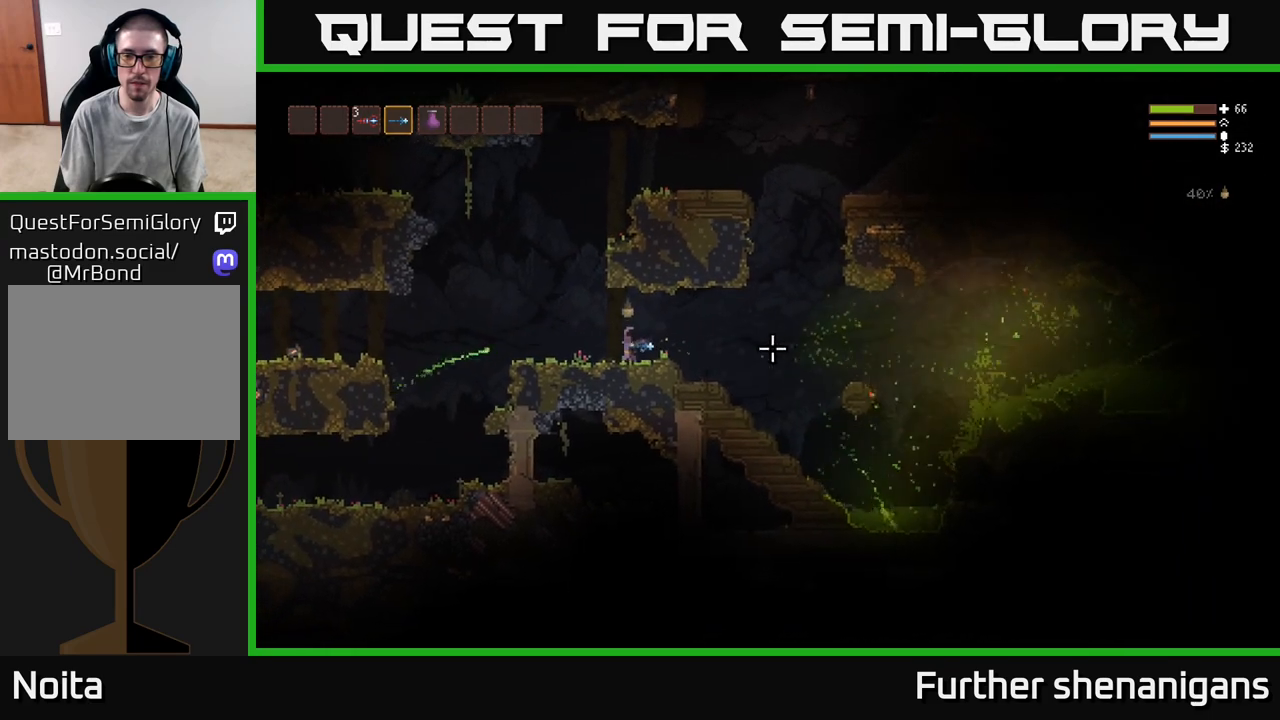
{"buttons": ["L2"], "left_stick": "center", "right_stick": "center", "events": [[367, "right_stick", "center"], [450, "L2", "down"]]}
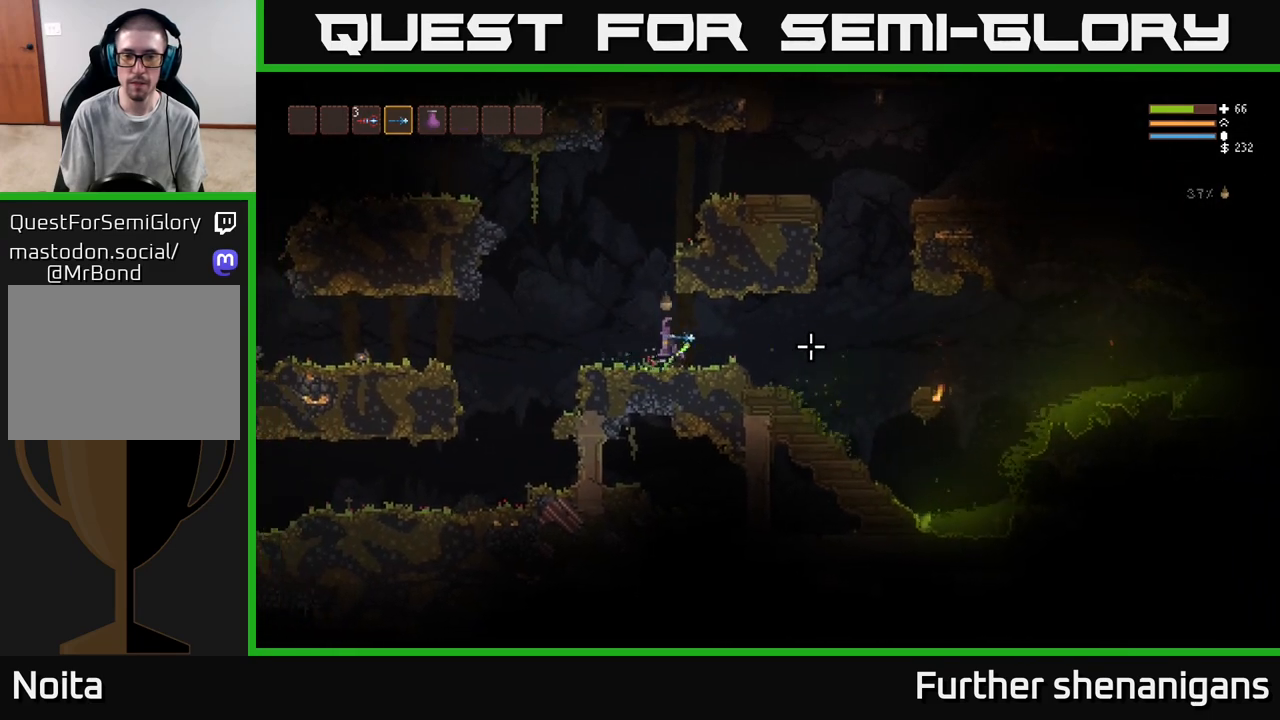
{"buttons": [], "left_stick": "right", "right_stick": "right", "events": [[100, "left_stick", "left"], [100, "right_stick", "right"], [133, "L2", "up"], [283, "left_stick", "center"], [383, "left_stick", "right"]]}
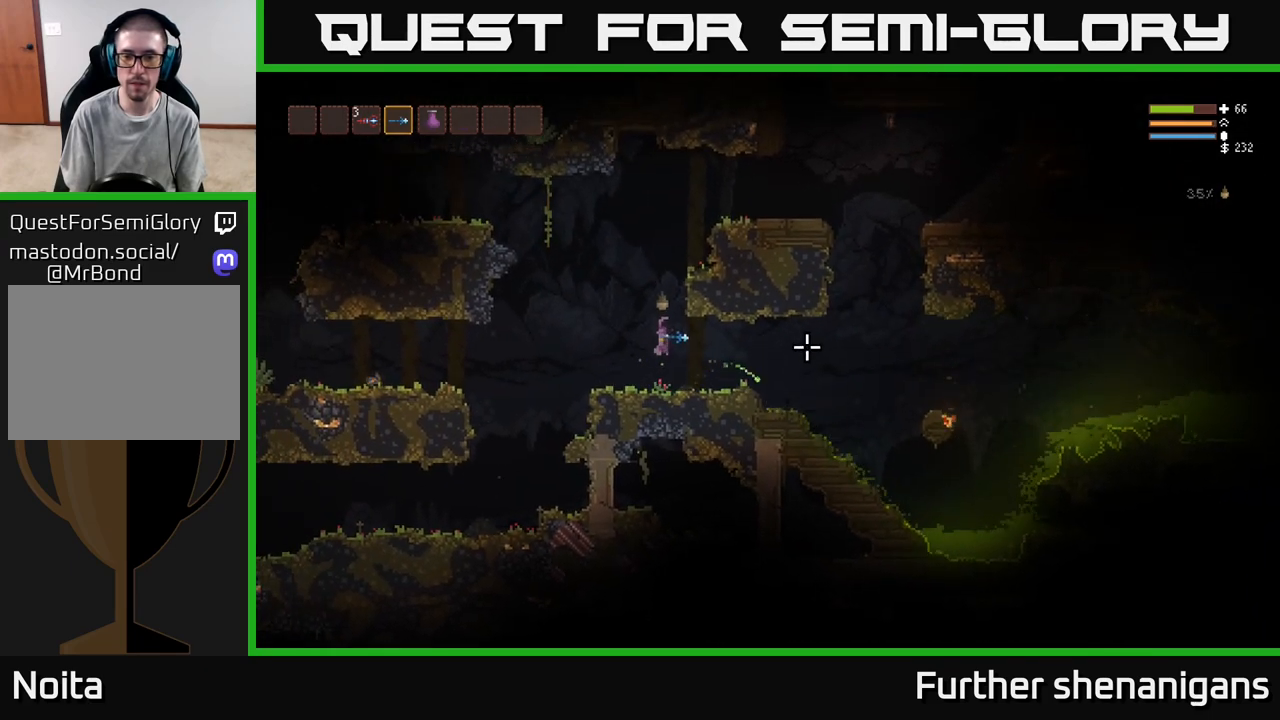
{"buttons": ["L2"], "left_stick": "right", "right_stick": "right", "events": [[400, "L2", "down"]]}
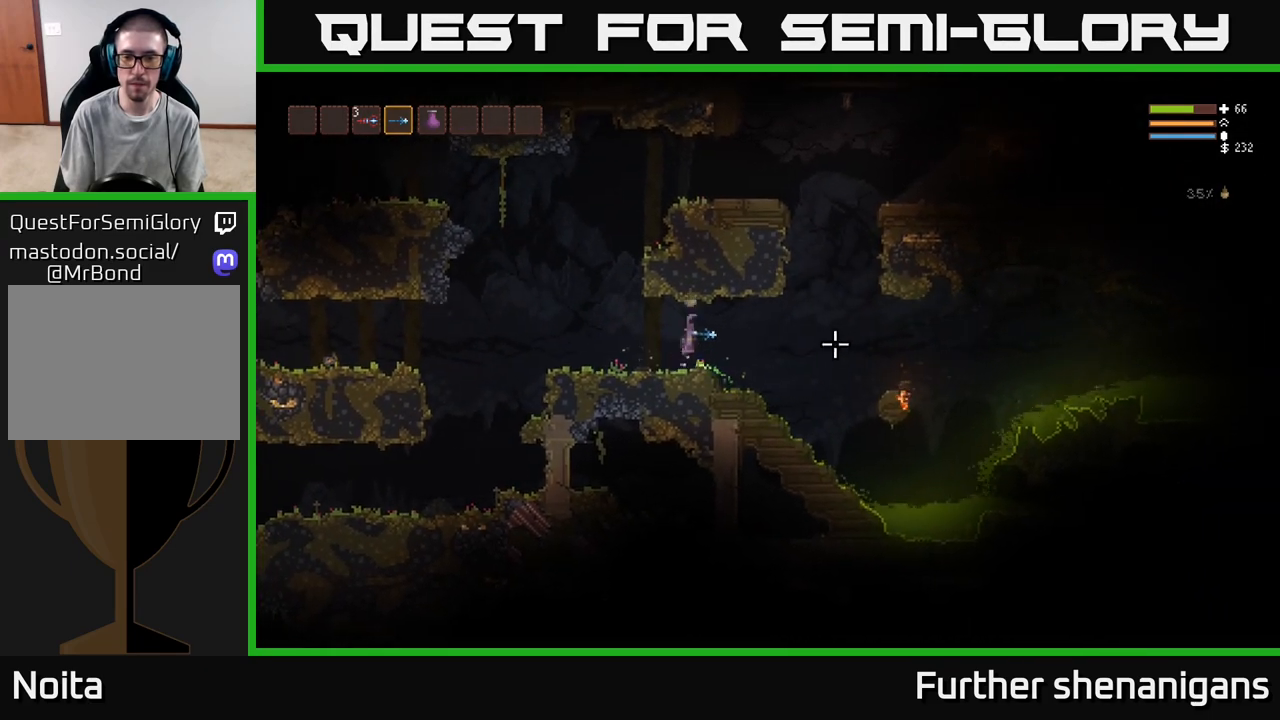
{"buttons": ["L2"], "left_stick": "right", "right_stick": "right", "events": [[33, "L2", "up"], [450, "L2", "down"]]}
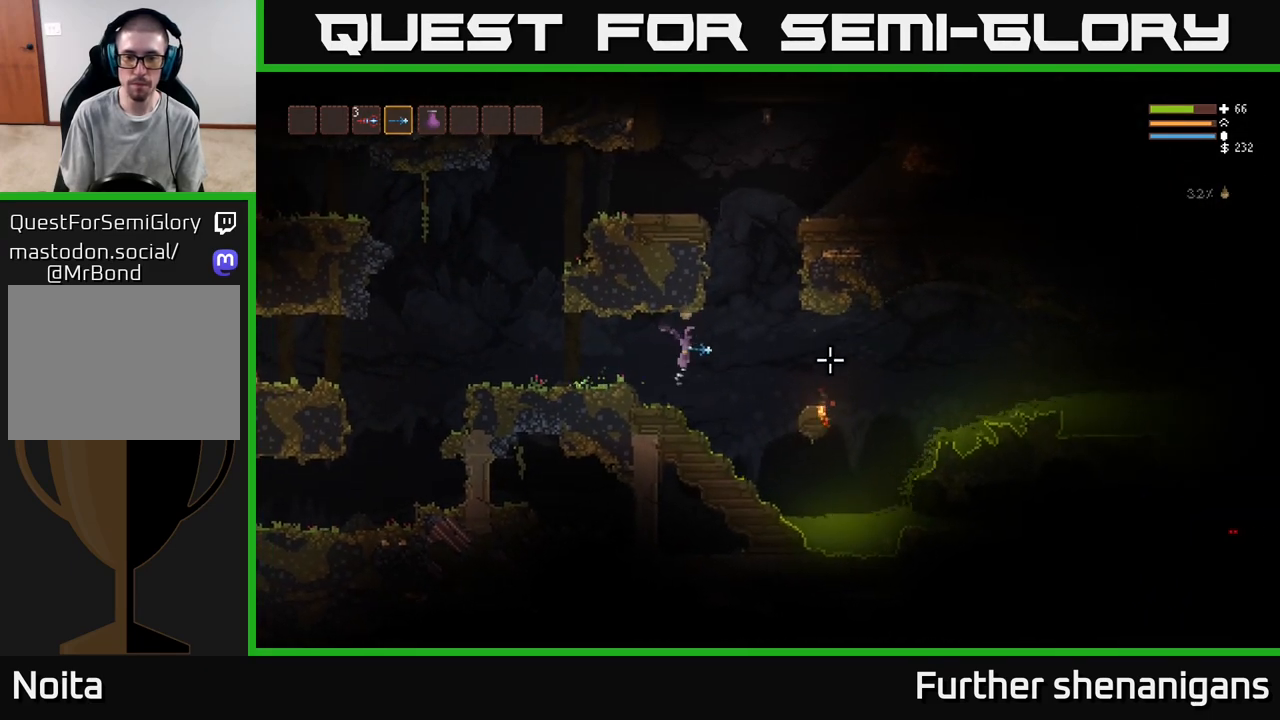
{"buttons": ["L2"], "left_stick": "center", "right_stick": "right", "events": [[100, "L2", "up"], [317, "L2", "down"], [467, "left_stick", "center"]]}
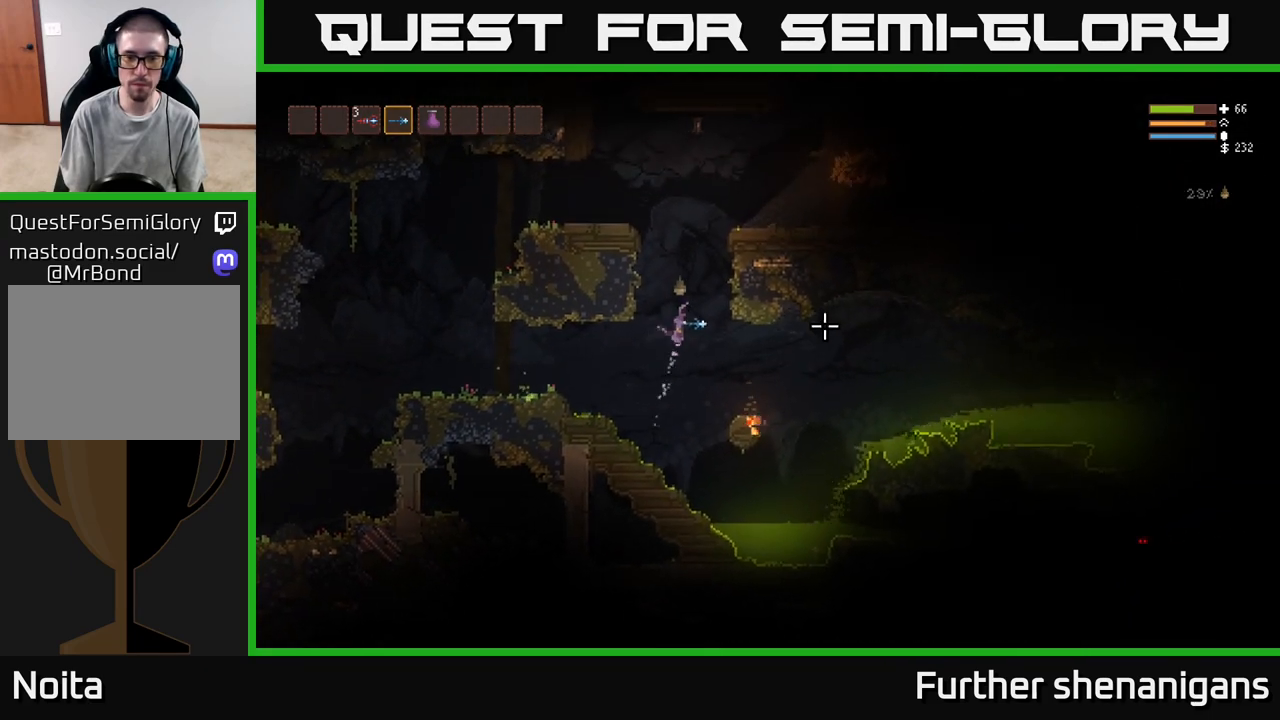
{"buttons": ["L2"], "left_stick": "center", "right_stick": "right", "events": [[17, "left_stick", "up-left"], [150, "left_stick", "center"]]}
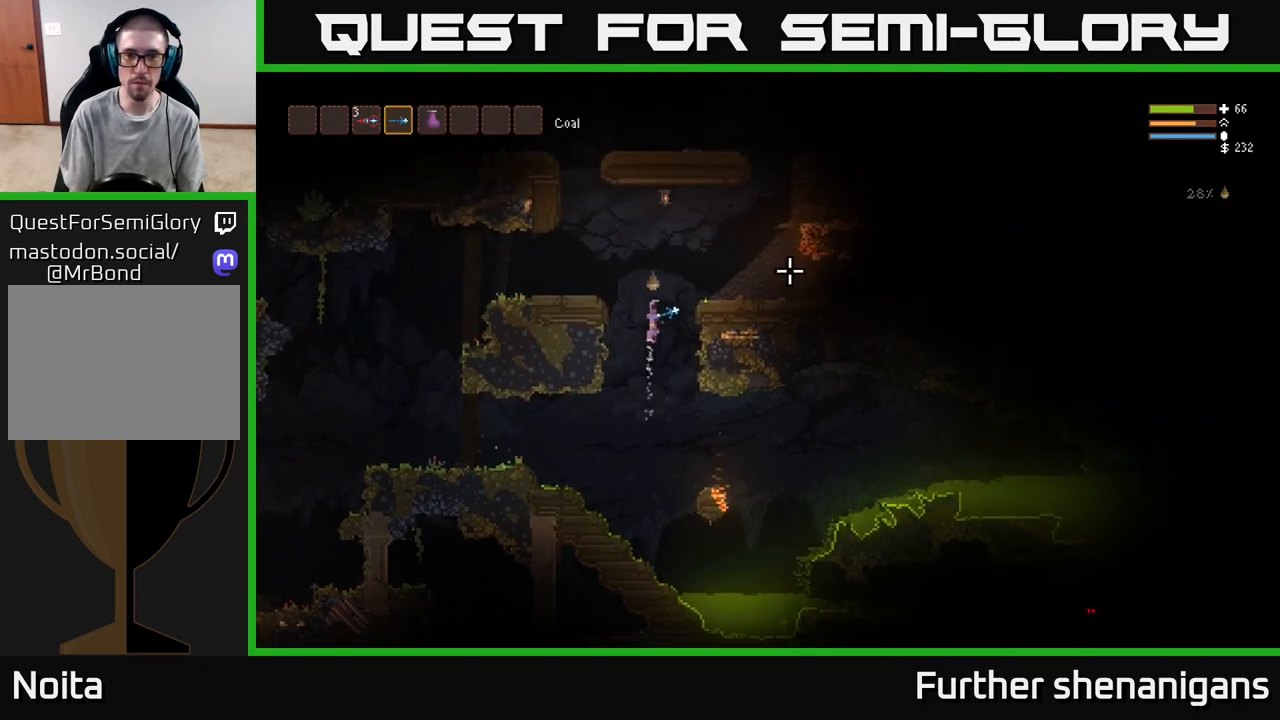
{"buttons": [], "left_stick": "right", "right_stick": "right", "events": [[33, "left_stick", "right"], [333, "L2", "up"]]}
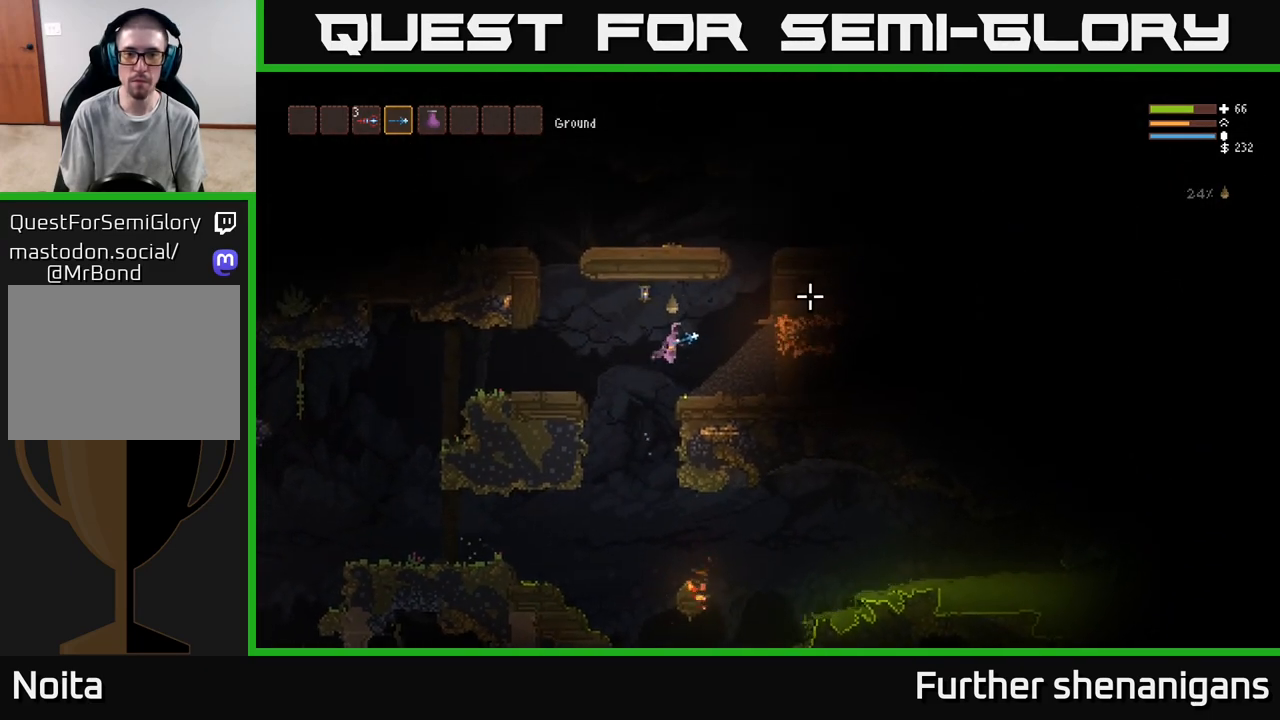
{"buttons": ["L2"], "left_stick": "center", "right_stick": "up-right", "events": [[250, "left_stick", "center"], [350, "right_stick", "up-right"], [417, "L2", "down"]]}
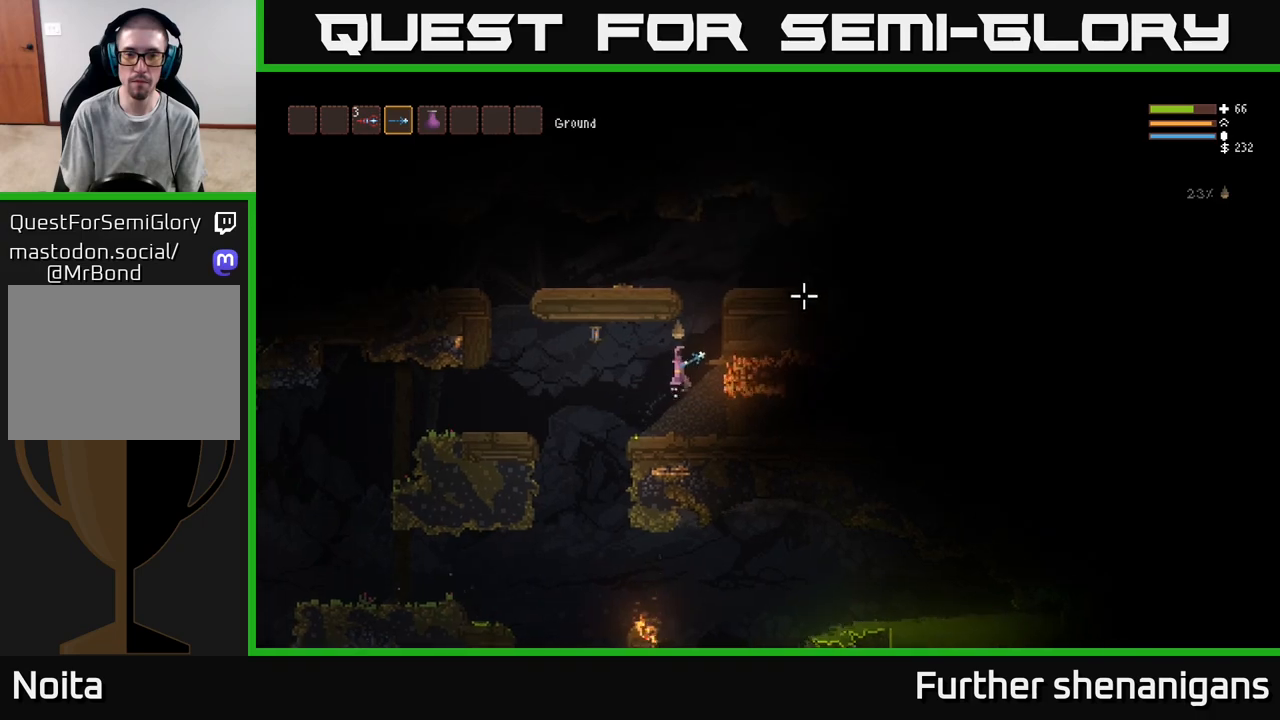
{"buttons": ["L2"], "left_stick": "center", "right_stick": "up-right", "events": [[33, "left_stick", "right"], [350, "left_stick", "center"]]}
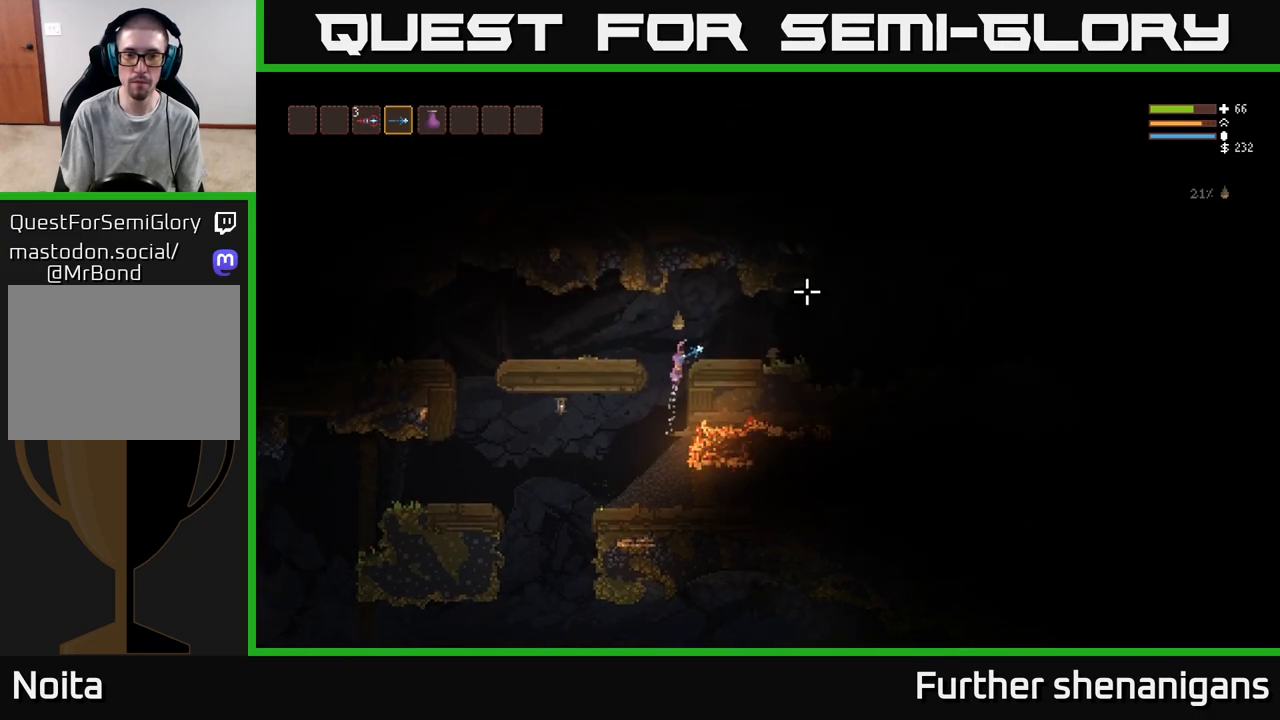
{"buttons": [], "left_stick": "right", "right_stick": "right", "events": [[17, "right_stick", "right"], [33, "left_stick", "right"], [133, "L2", "up"]]}
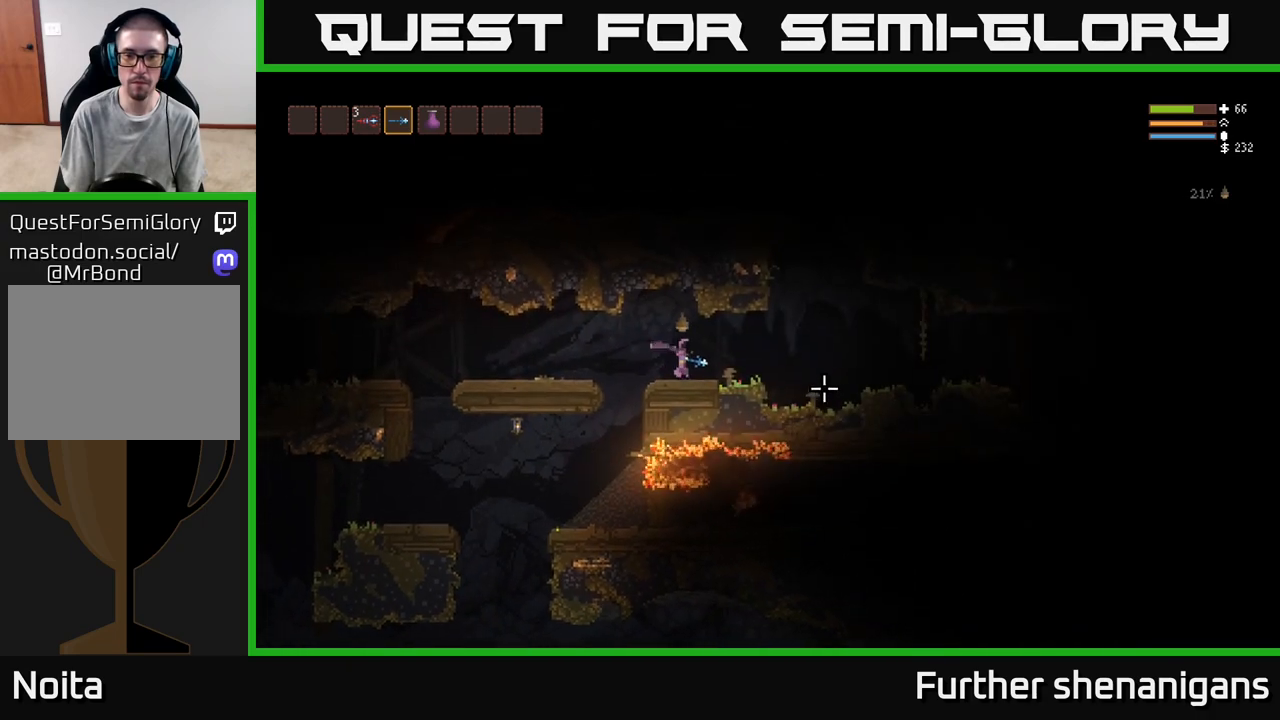
{"buttons": [], "left_stick": "right", "right_stick": "right", "events": []}
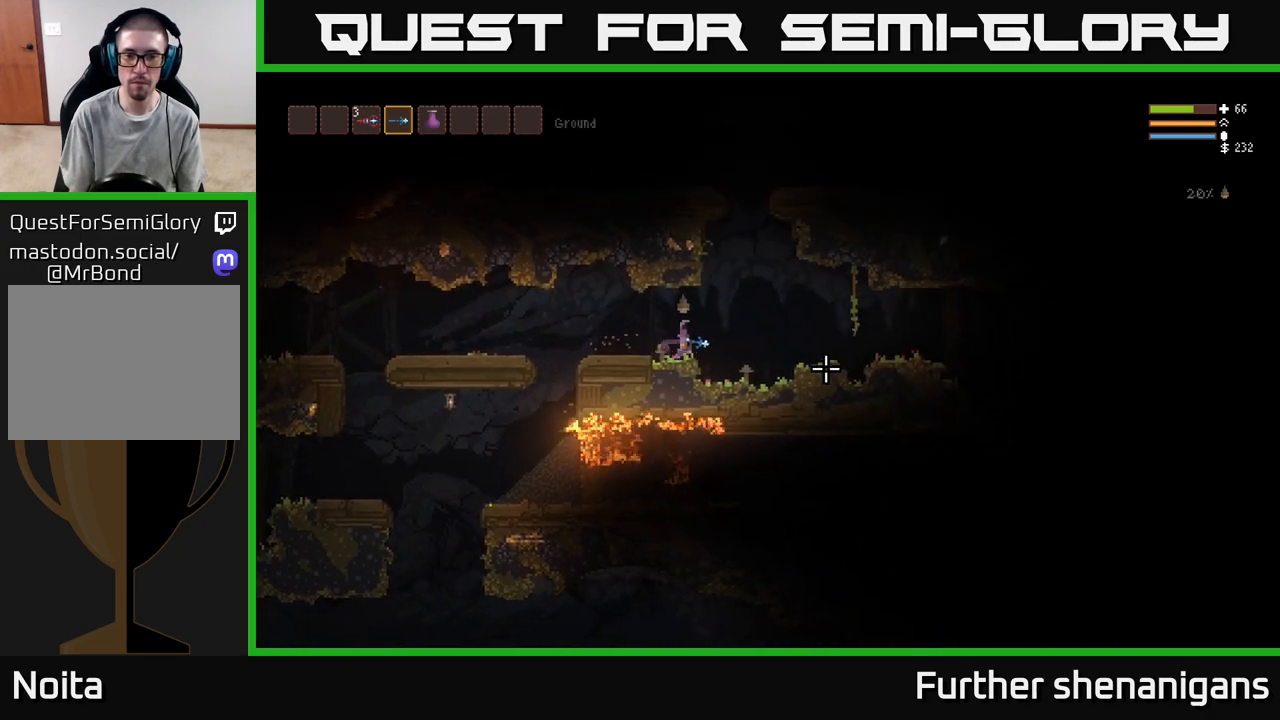
{"buttons": [], "left_stick": "right", "right_stick": "right", "events": [[183, "L2", "down"], [333, "L2", "up"]]}
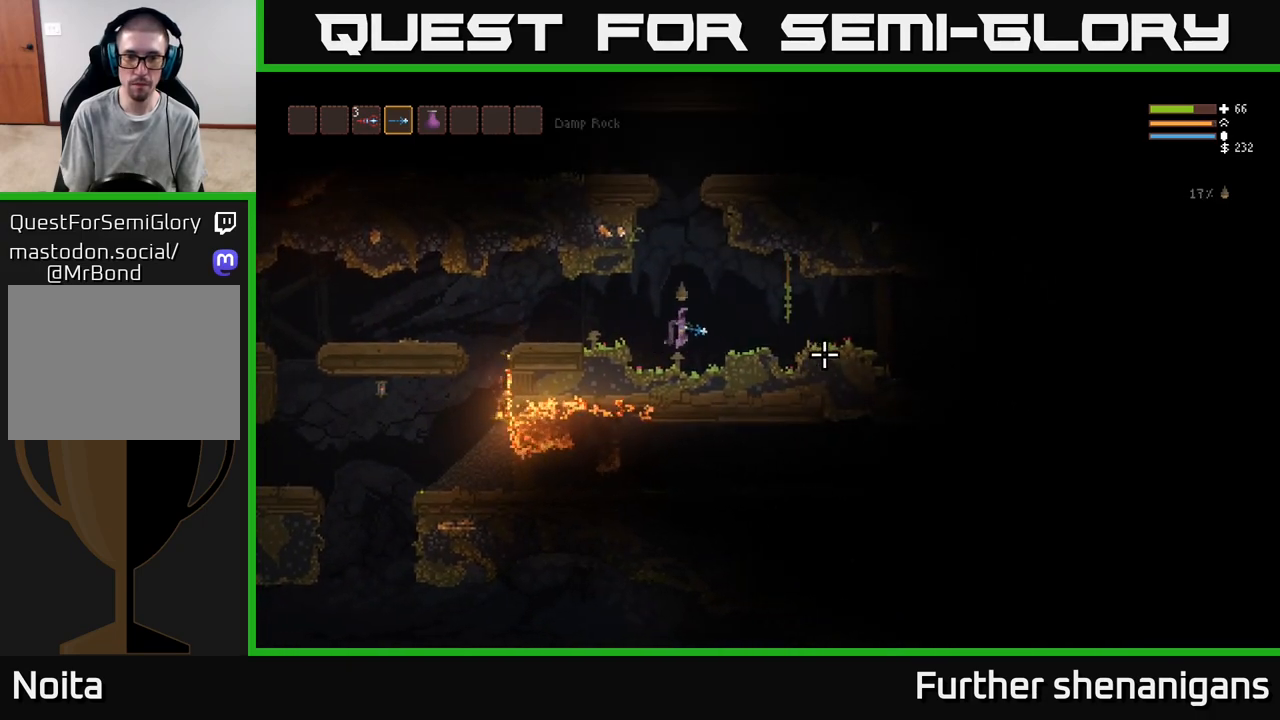
{"buttons": [], "left_stick": "right", "right_stick": "right", "events": [[150, "L2", "down"], [283, "L2", "up"]]}
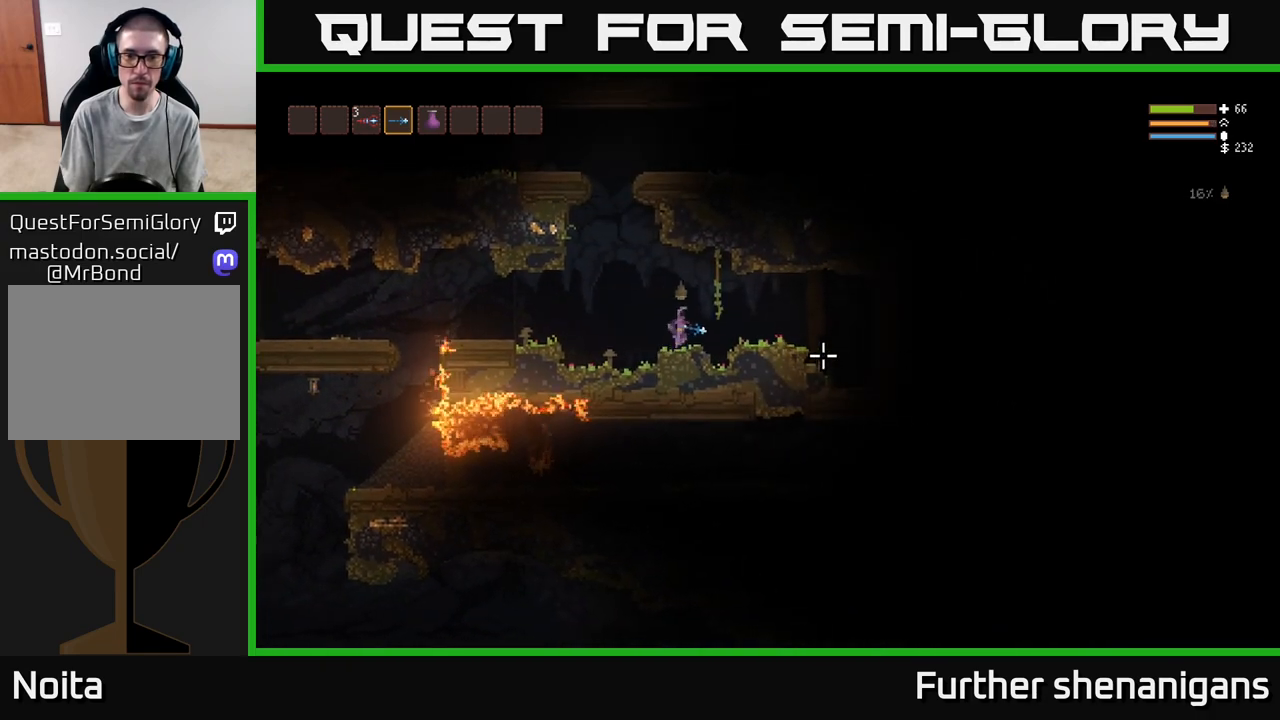
{"buttons": [], "left_stick": "right", "right_stick": "right", "events": [[183, "L2", "down"], [333, "L2", "up"]]}
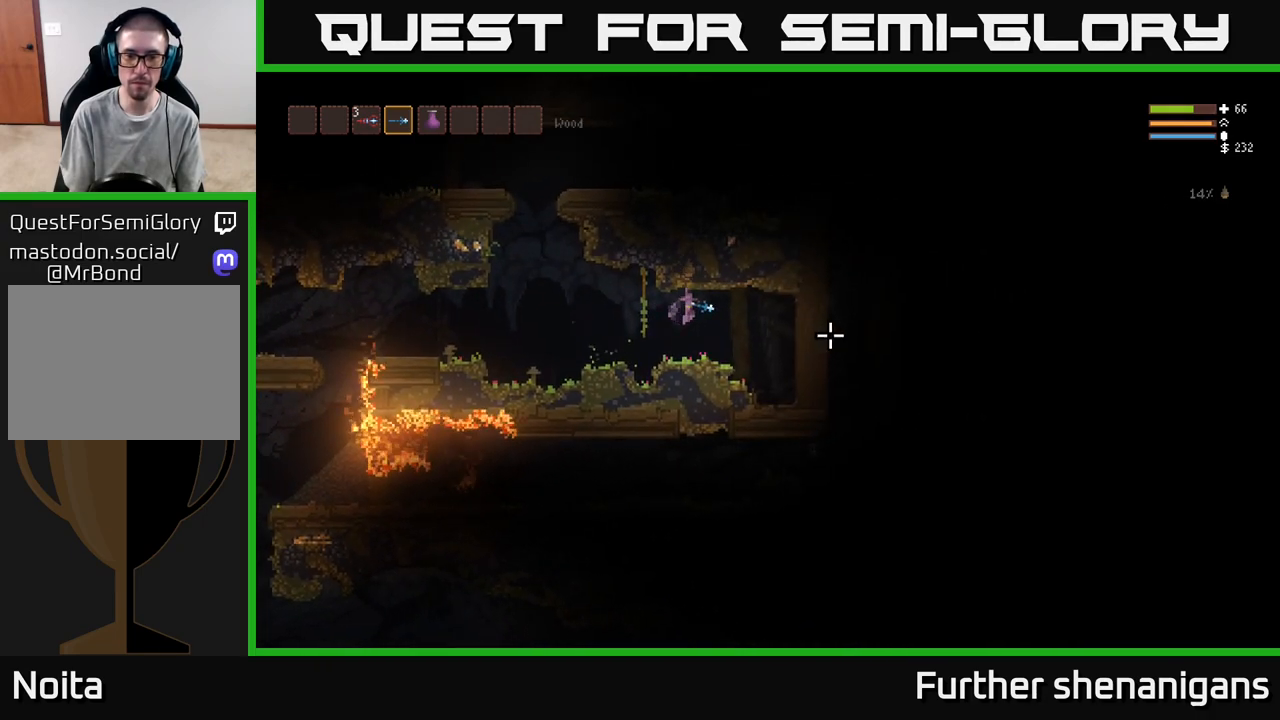
{"buttons": [], "left_stick": "left", "right_stick": "up-left", "events": [[167, "left_stick", "left"], [233, "right_stick", "up"], [383, "right_stick", "up-left"]]}
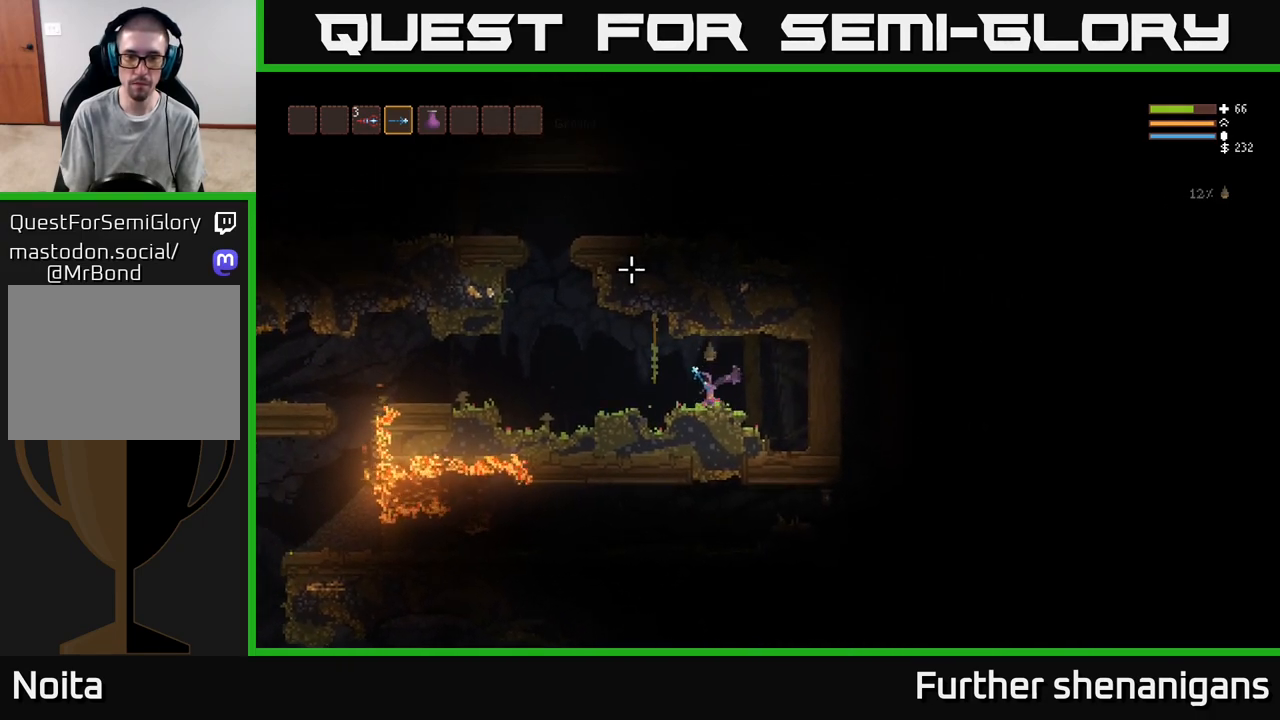
{"buttons": [], "left_stick": "left", "right_stick": "up-left", "events": [[117, "L2", "down"], [367, "L2", "up"]]}
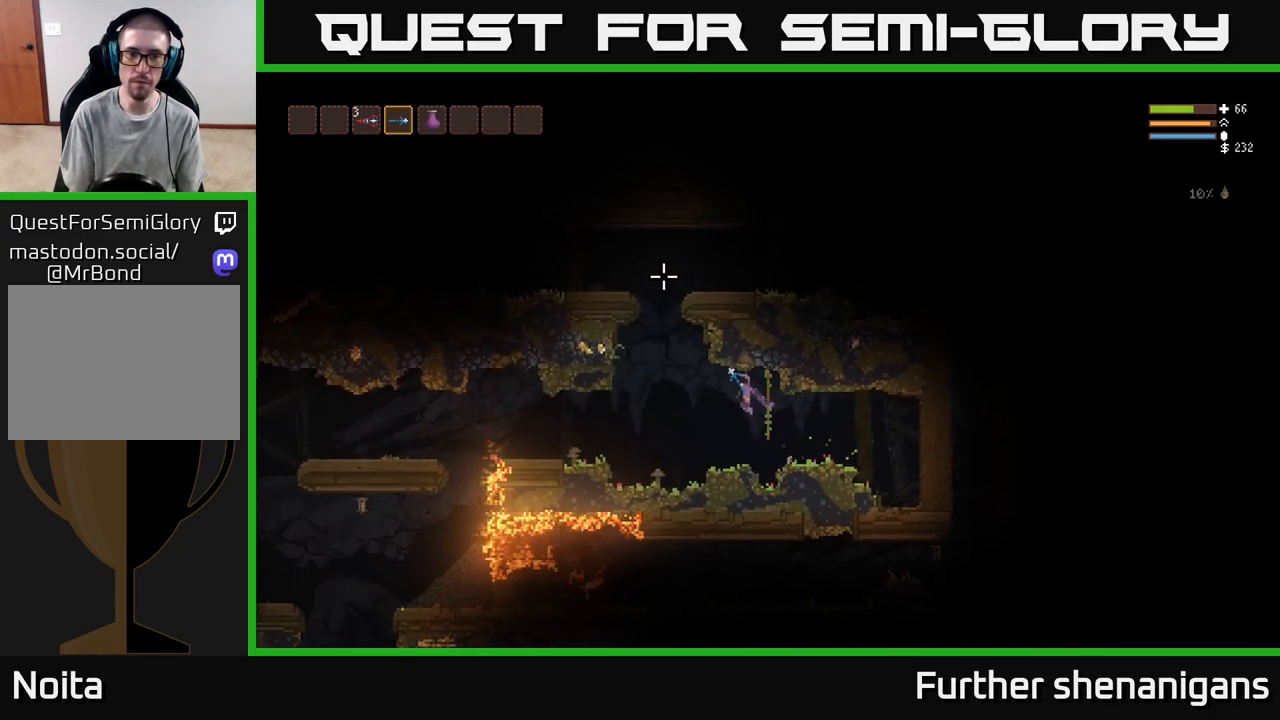
{"buttons": ["L2"], "left_stick": "left", "right_stick": "up-left", "events": [[33, "L2", "down"]]}
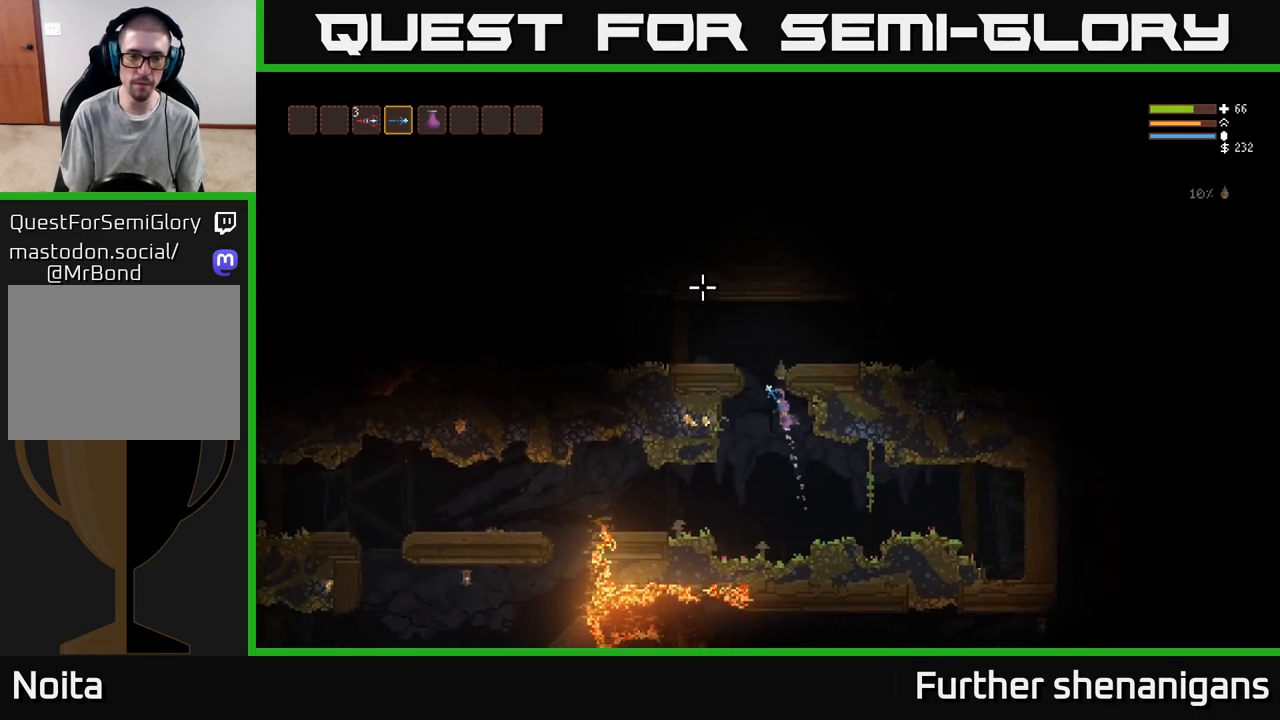
{"buttons": ["L2"], "left_stick": "right", "right_stick": "left", "events": [[33, "left_stick", "center"], [83, "left_stick", "right"], [317, "right_stick", "left"]]}
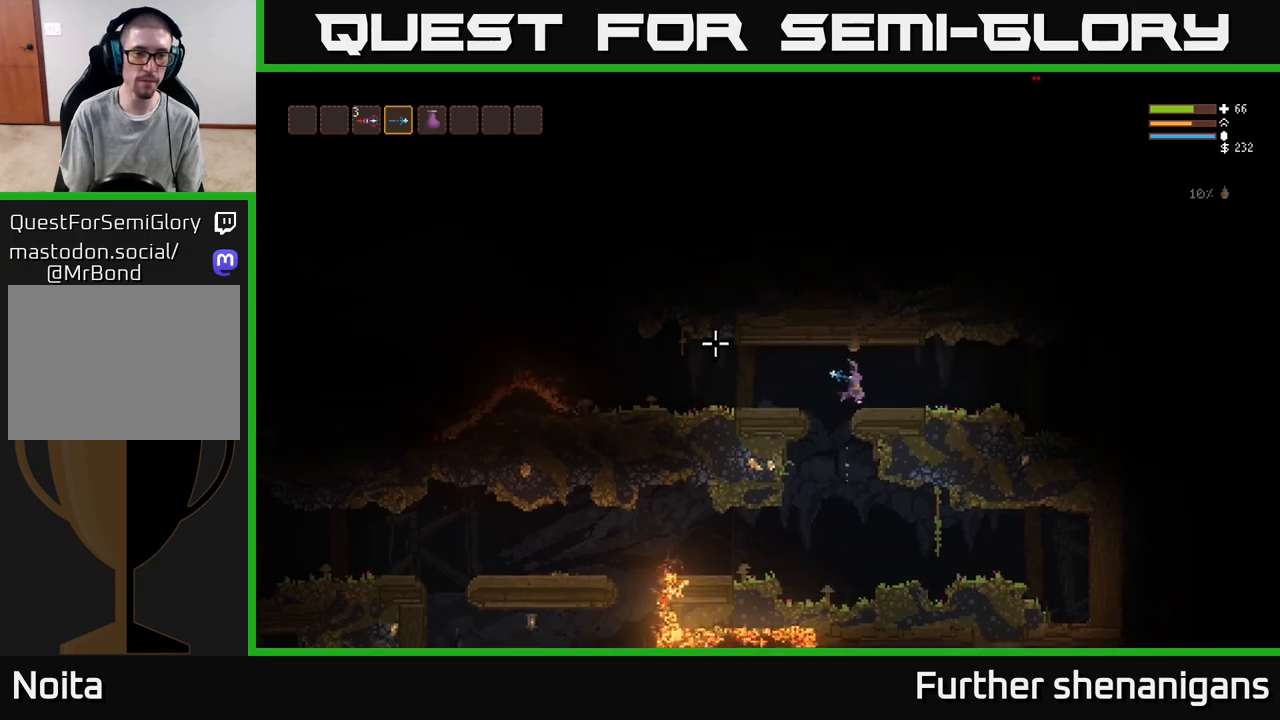
{"buttons": [], "left_stick": "right", "right_stick": "right", "events": [[50, "L2", "up"], [333, "right_stick", "center"], [383, "right_stick", "right"]]}
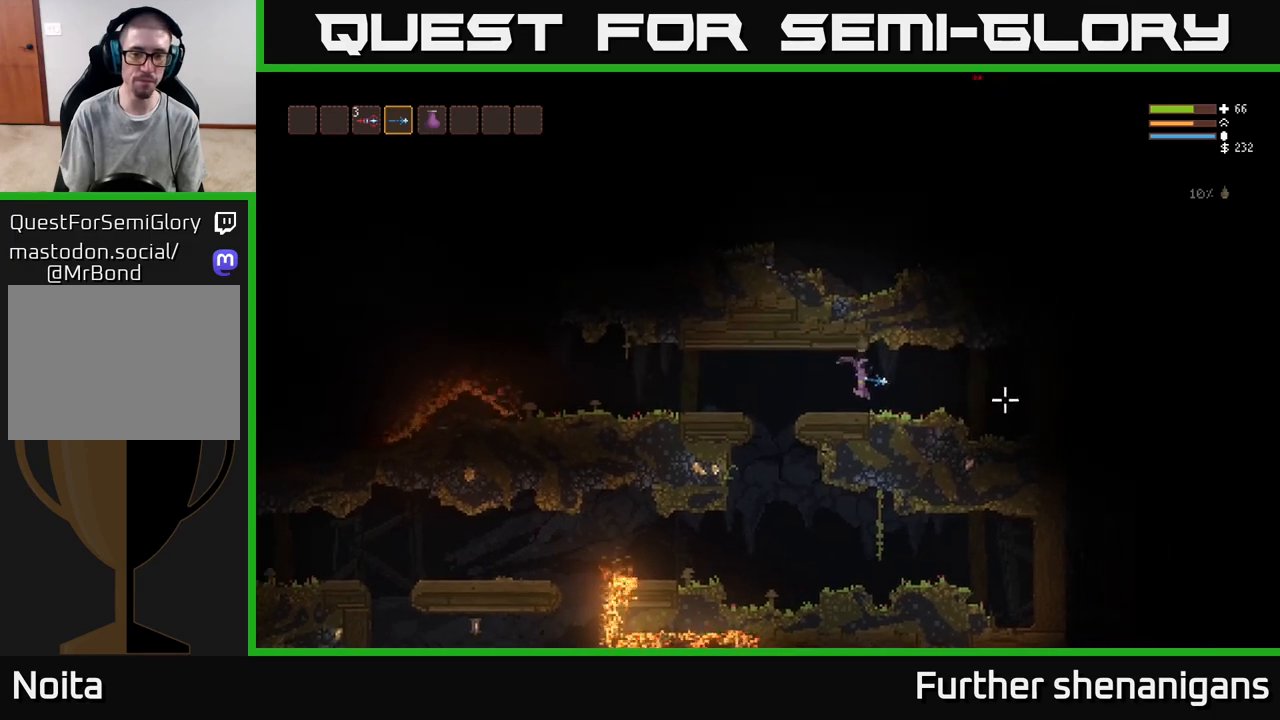
{"buttons": [], "left_stick": "right", "right_stick": "right", "events": [[233, "L2", "down"], [333, "L2", "up"]]}
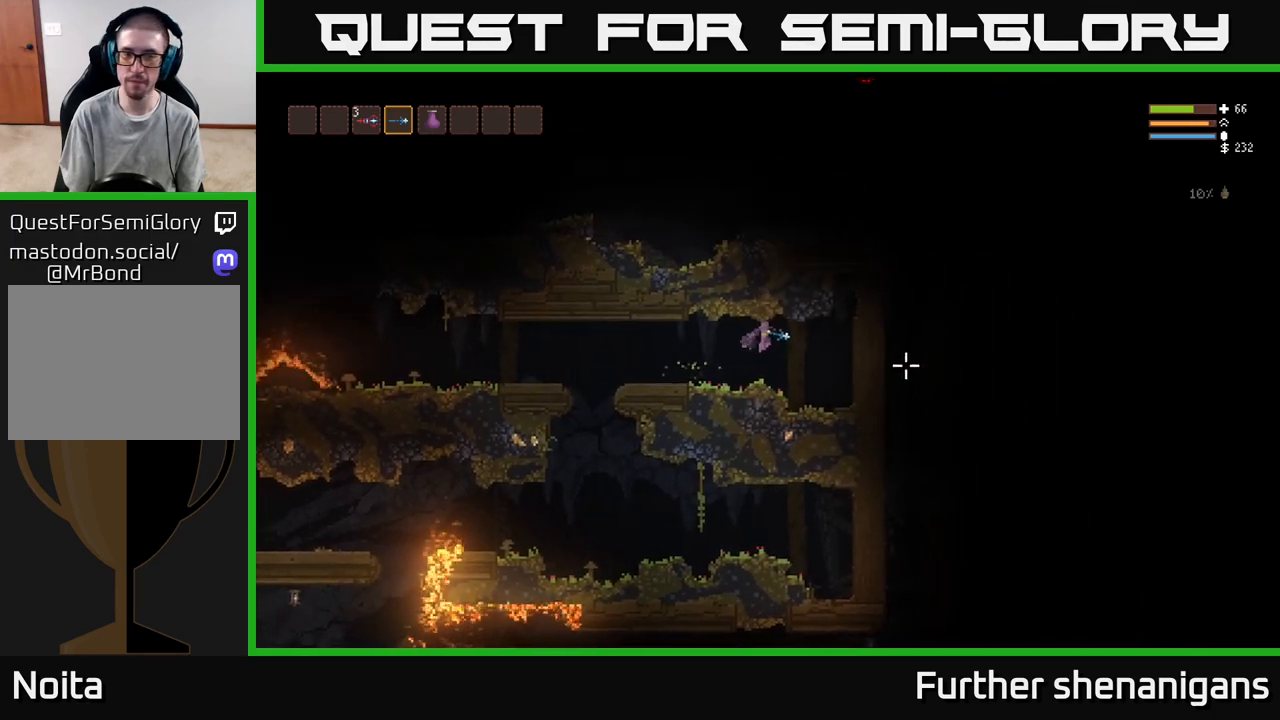
{"buttons": [], "left_stick": "right", "right_stick": "down-right", "events": [[67, "right_stick", "down-right"]]}